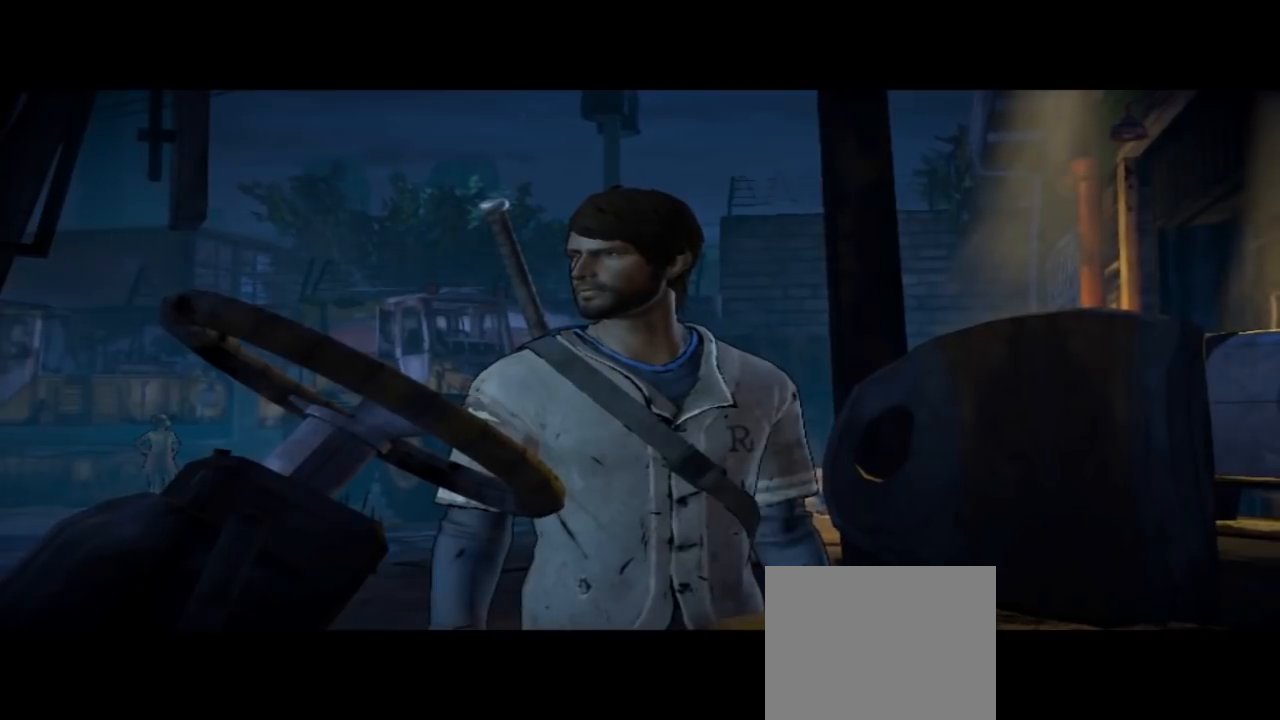
Gameplay with a controller (Xbox layout); each line is a JSON object with the inputs held at the frame after it. "events" lists button and stick changes between this image and that frame as [ms after this image, input, new state], when the widget could be followed in between. Not read: L1 L2 L3 R1 R2 R3.
{"buttons": [], "left_stick": "down", "right_stick": "center", "events": [[333, "left_stick", "down"]]}
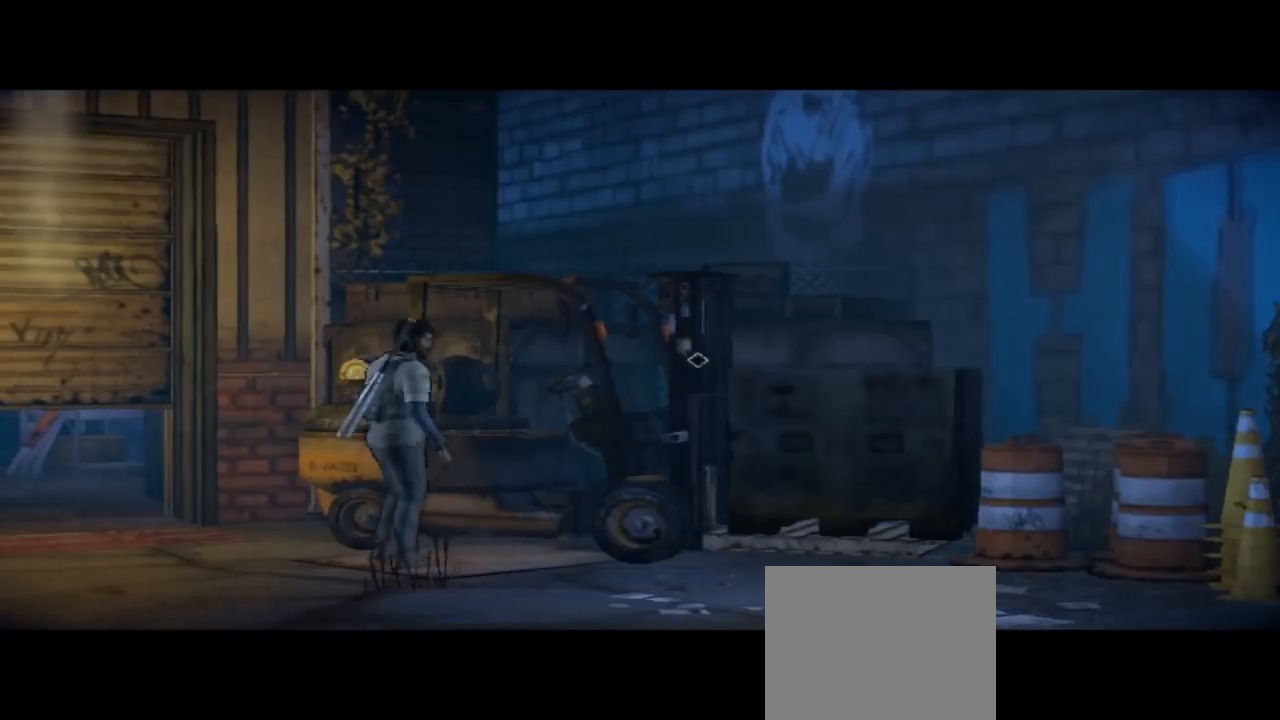
{"buttons": [], "left_stick": "down-right", "right_stick": "center", "events": [[33, "left_stick", "down-right"]]}
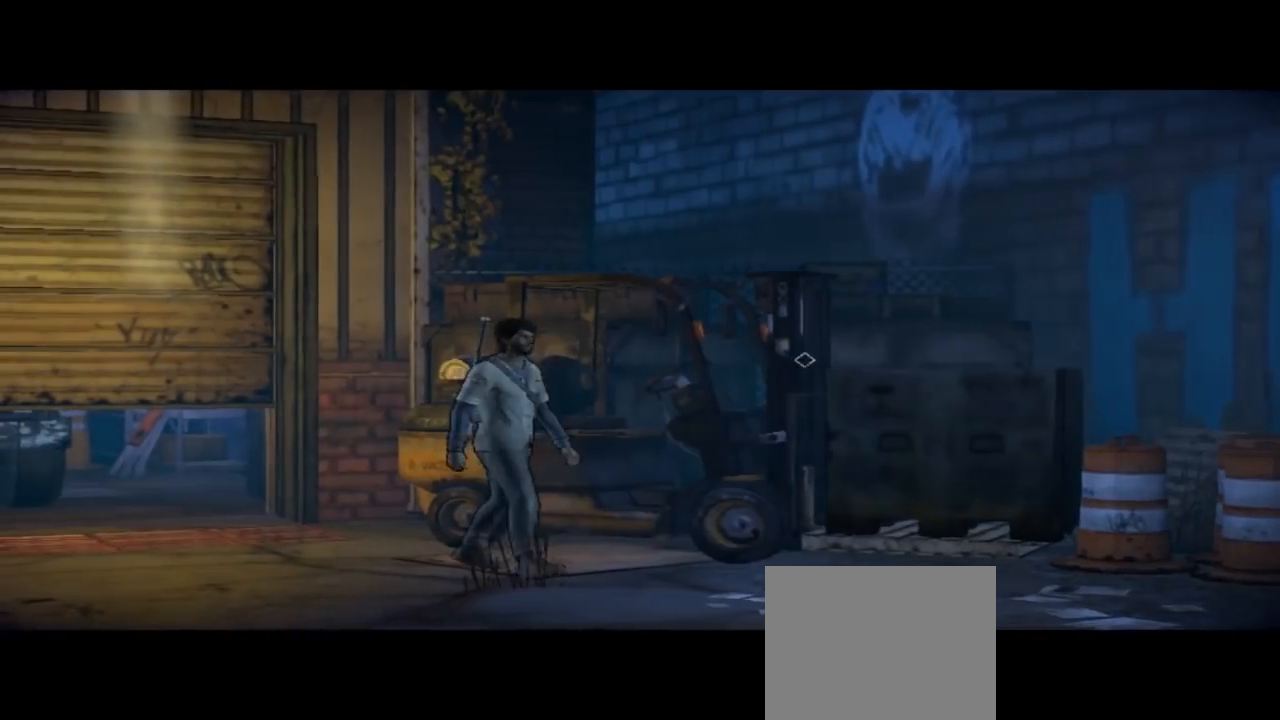
{"buttons": [], "left_stick": "down-right", "right_stick": "right", "events": [[167, "right_stick", "right"]]}
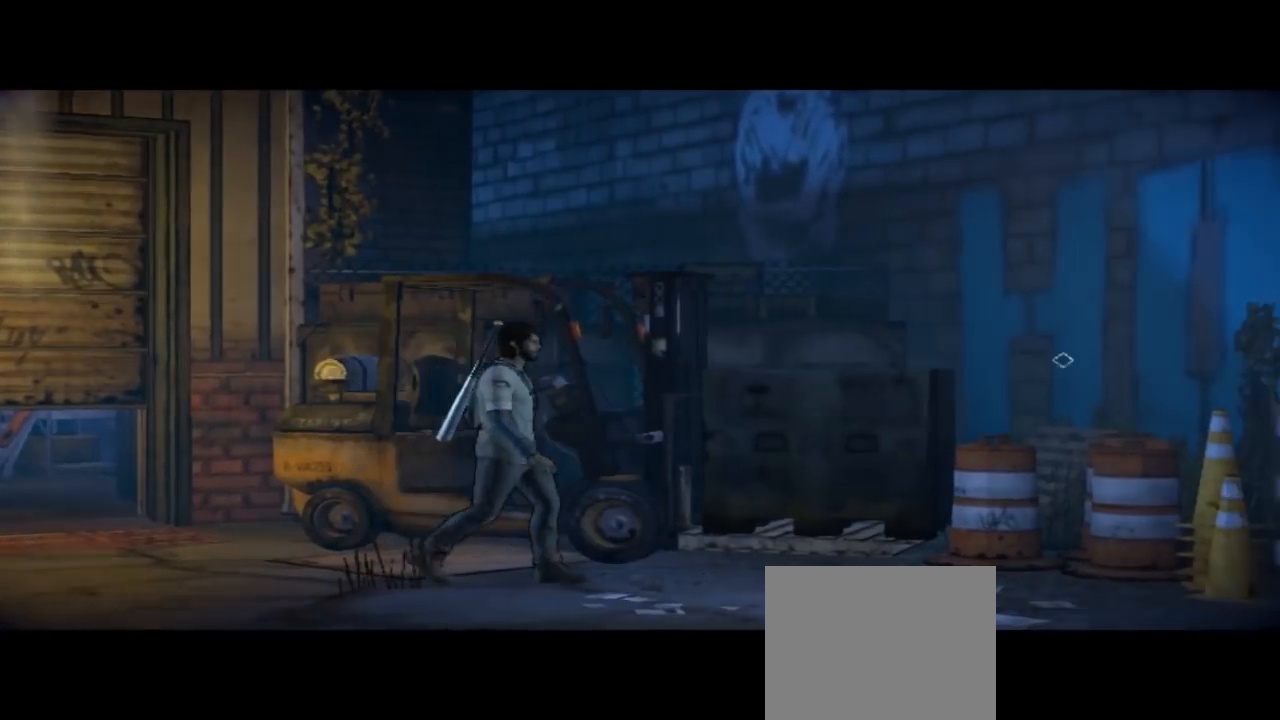
{"buttons": [], "left_stick": "down-right", "right_stick": "right", "events": []}
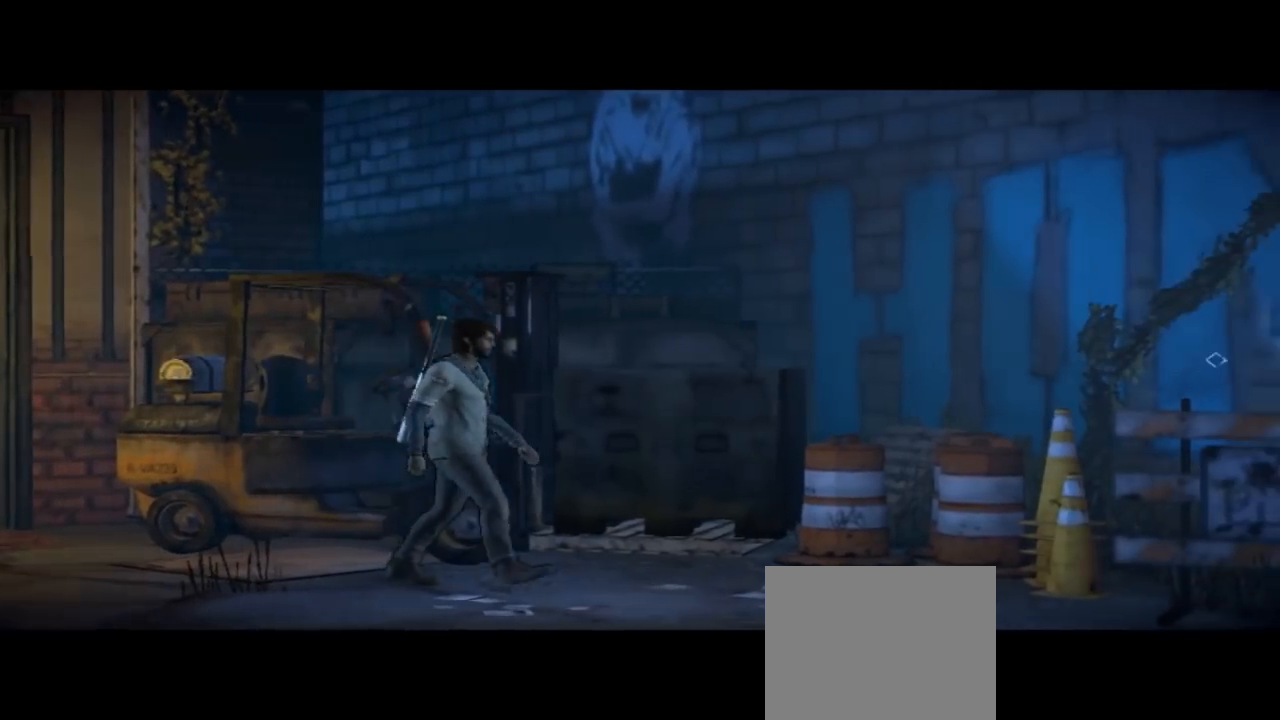
{"buttons": [], "left_stick": "down-right", "right_stick": "right", "events": []}
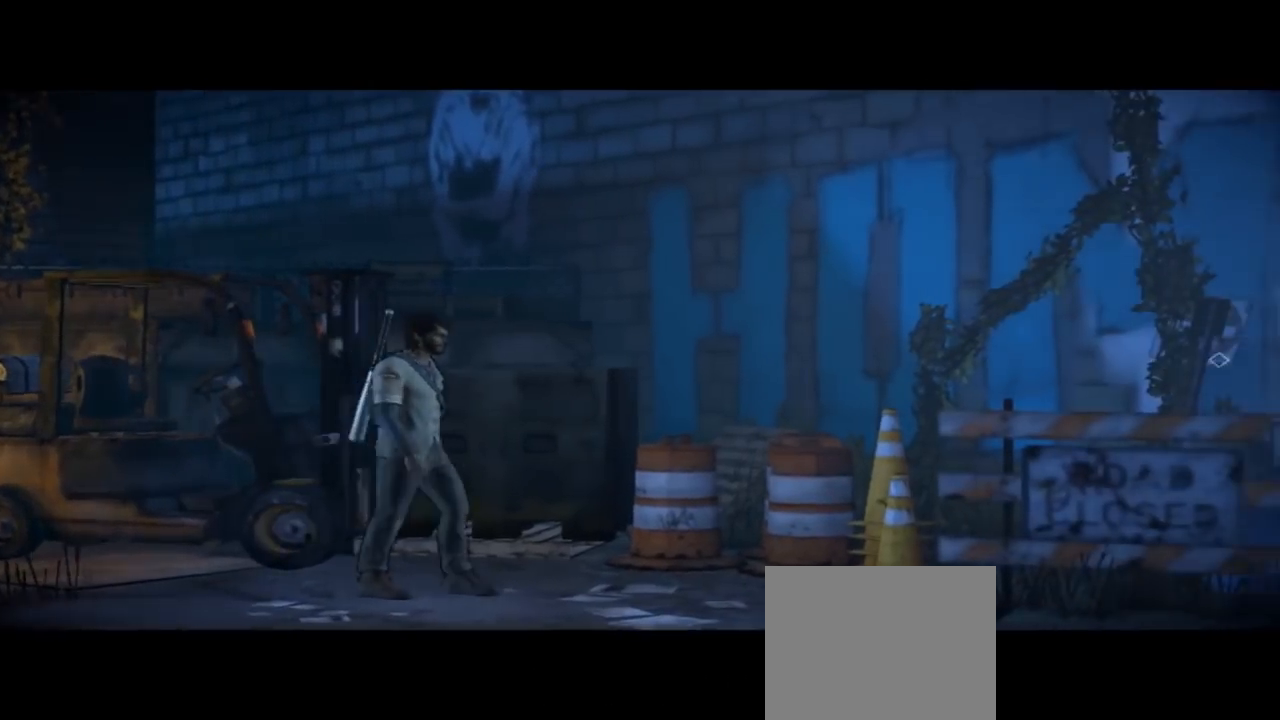
{"buttons": [], "left_stick": "down-right", "right_stick": "right", "events": []}
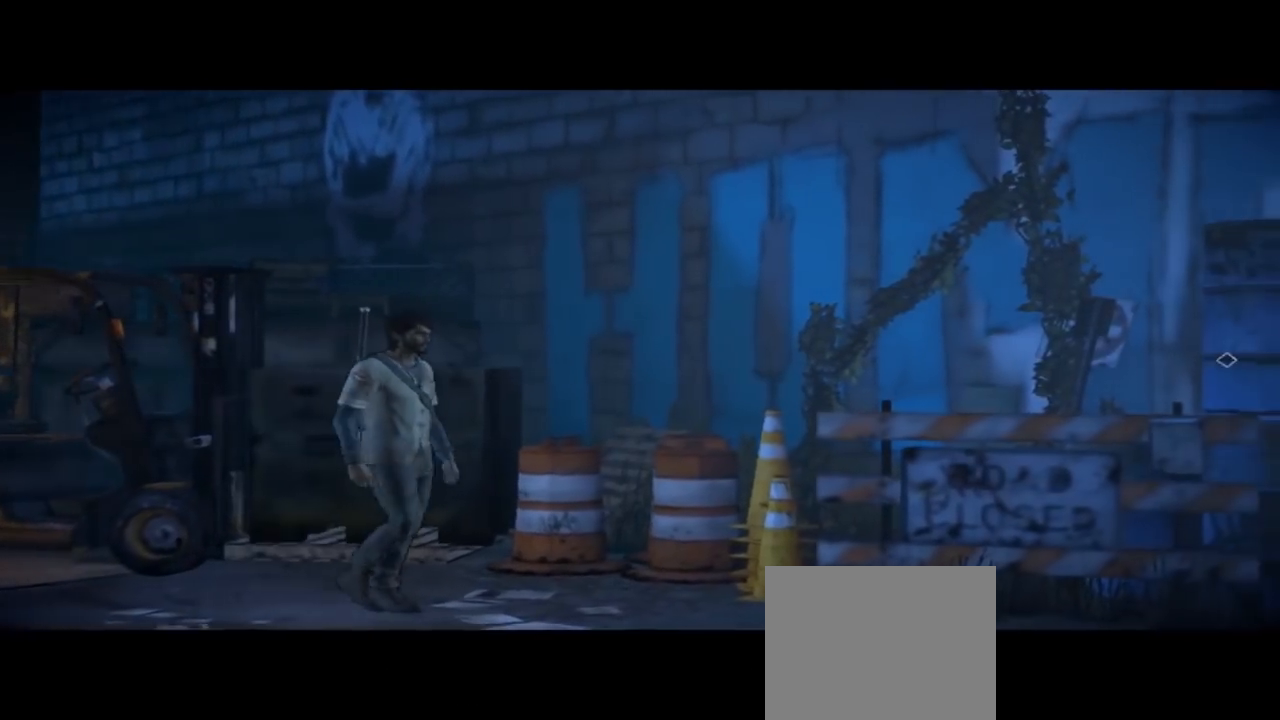
{"buttons": [], "left_stick": "down-right", "right_stick": "right", "events": []}
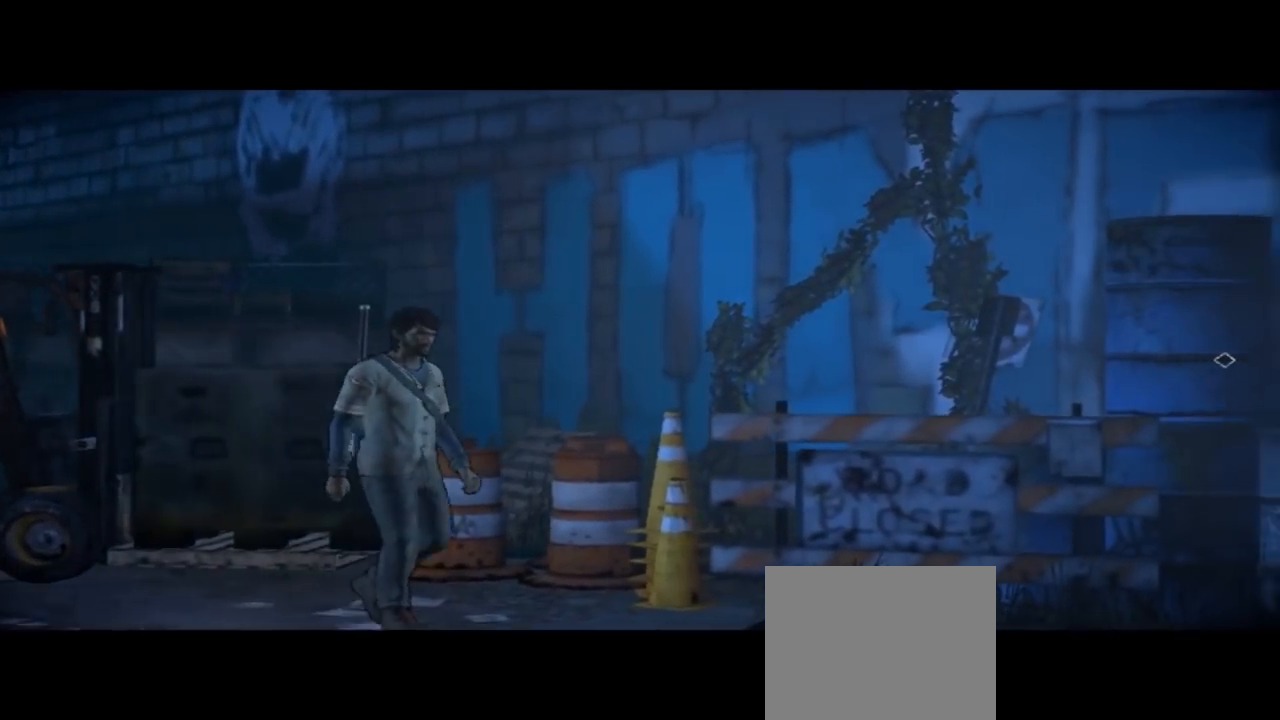
{"buttons": [], "left_stick": "down-right", "right_stick": "right", "events": []}
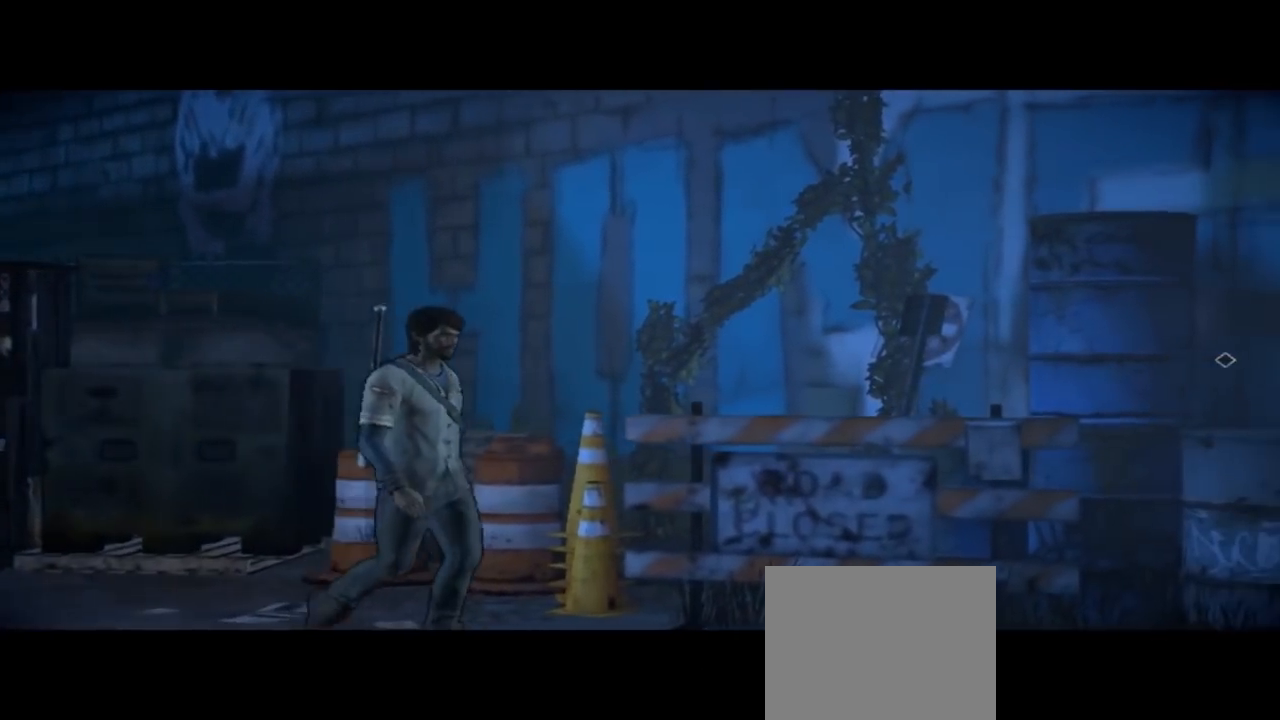
{"buttons": [], "left_stick": "down-right", "right_stick": "right", "events": []}
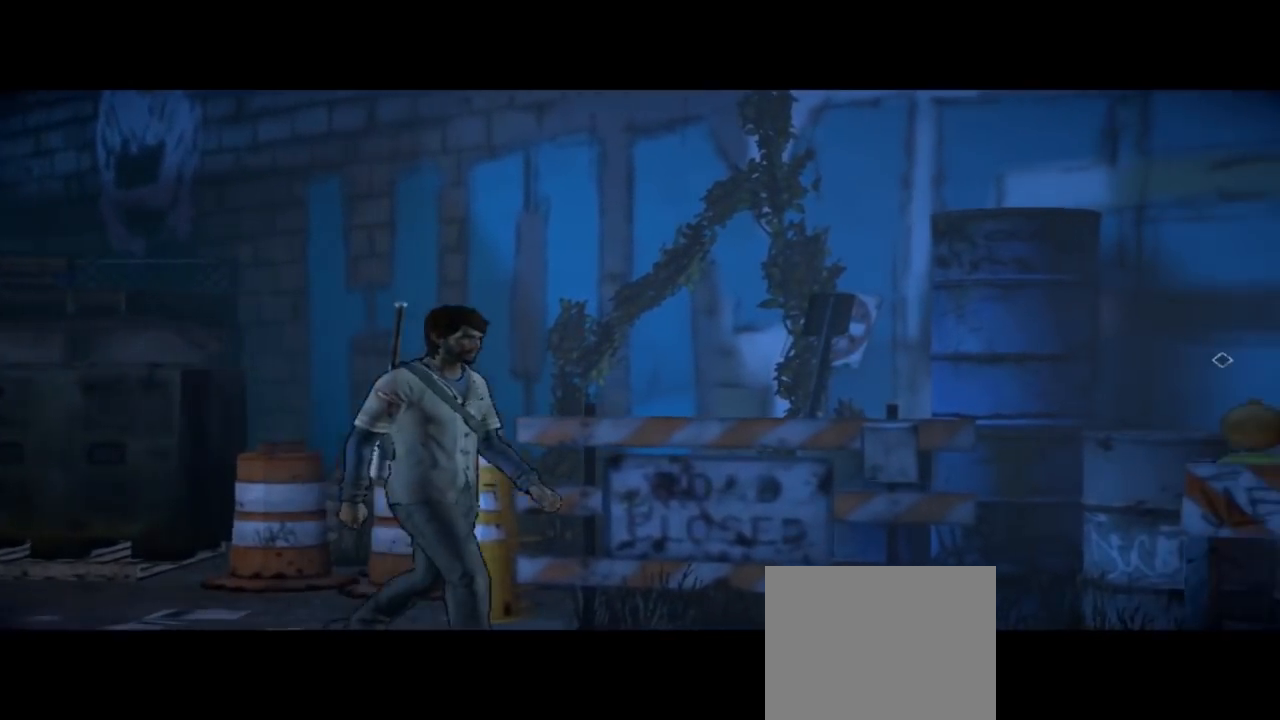
{"buttons": [], "left_stick": "down-right", "right_stick": "right", "events": []}
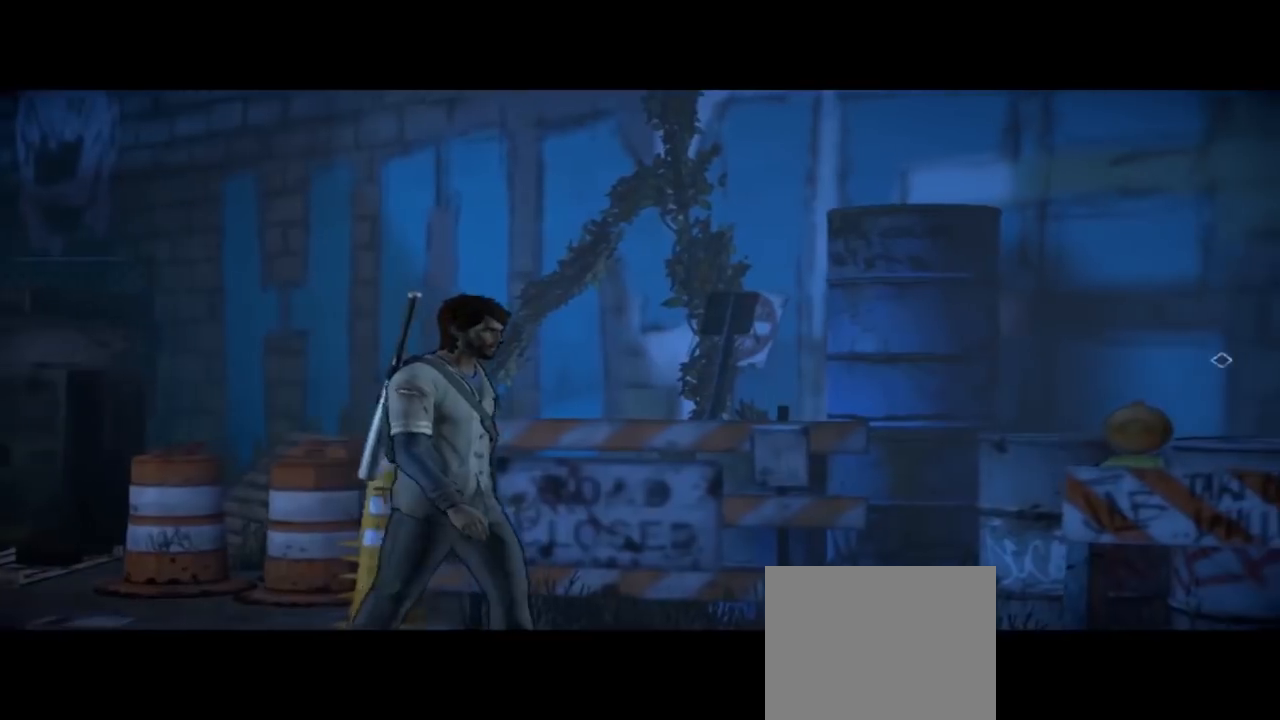
{"buttons": [], "left_stick": "down-right", "right_stick": "right", "events": []}
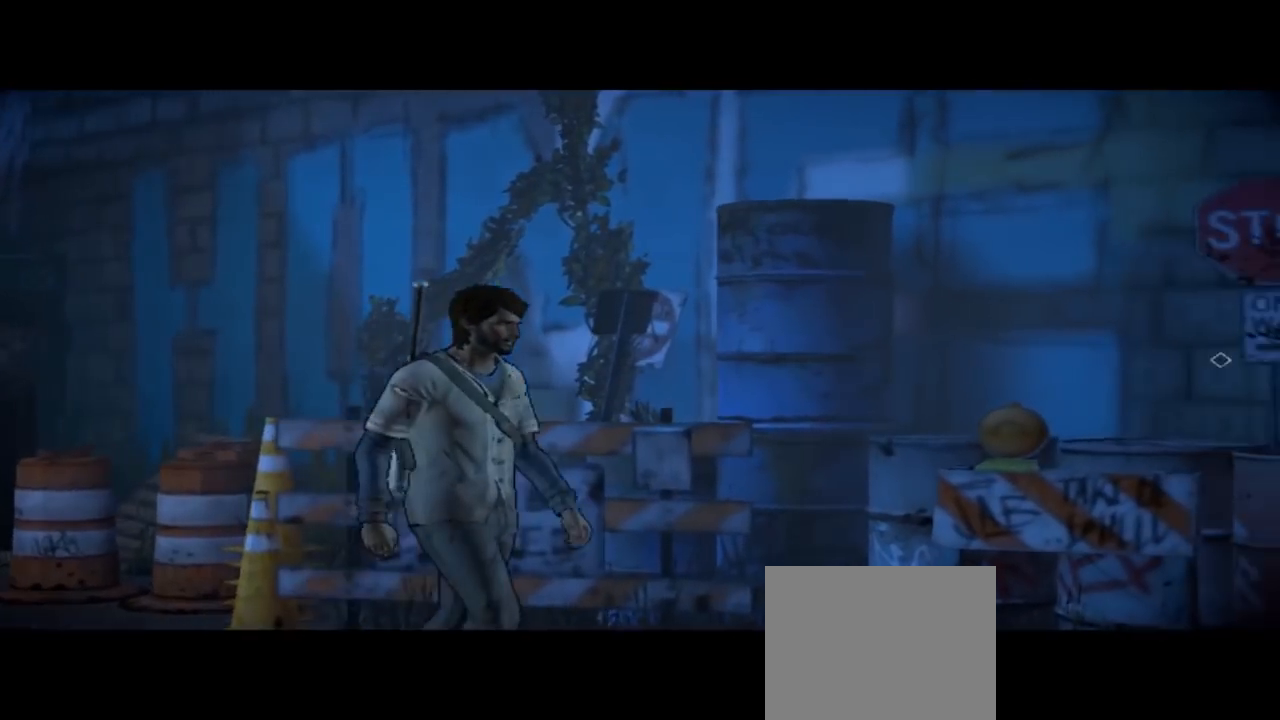
{"buttons": [], "left_stick": "down-right", "right_stick": "right", "events": []}
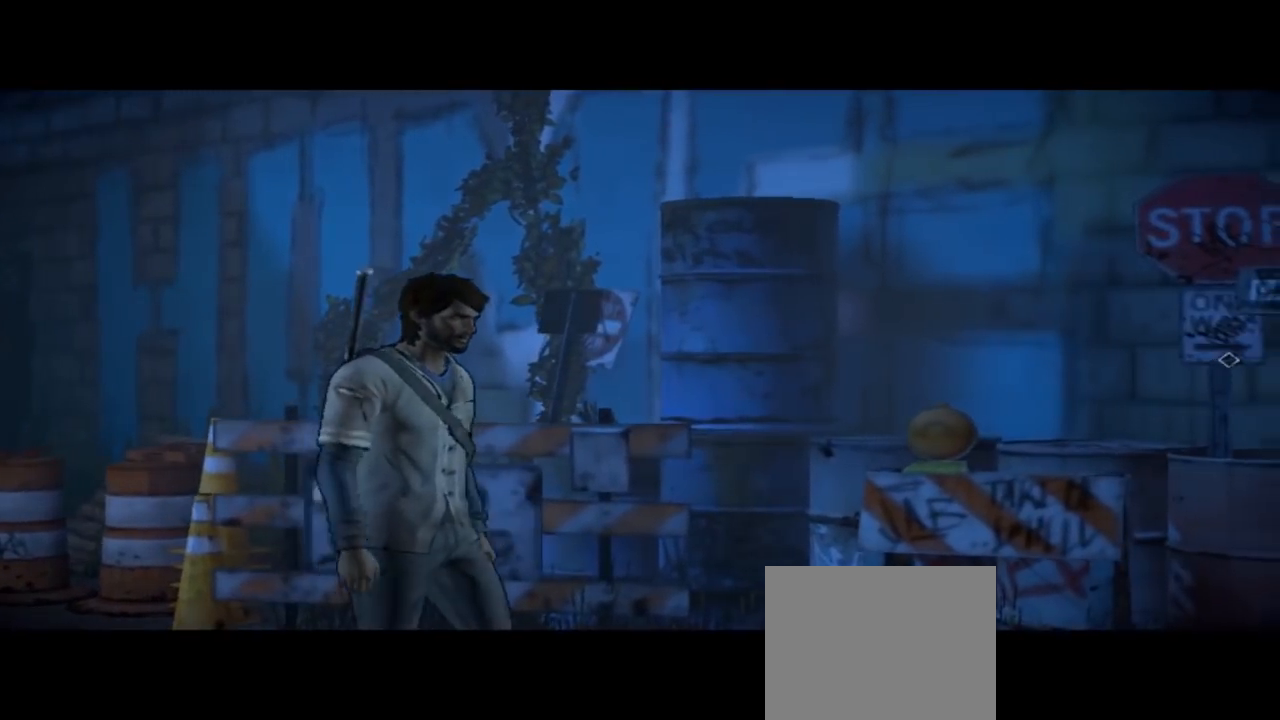
{"buttons": [], "left_stick": "down-left", "right_stick": "left", "events": [[300, "right_stick", "center"], [400, "left_stick", "down-left"], [400, "right_stick", "left"]]}
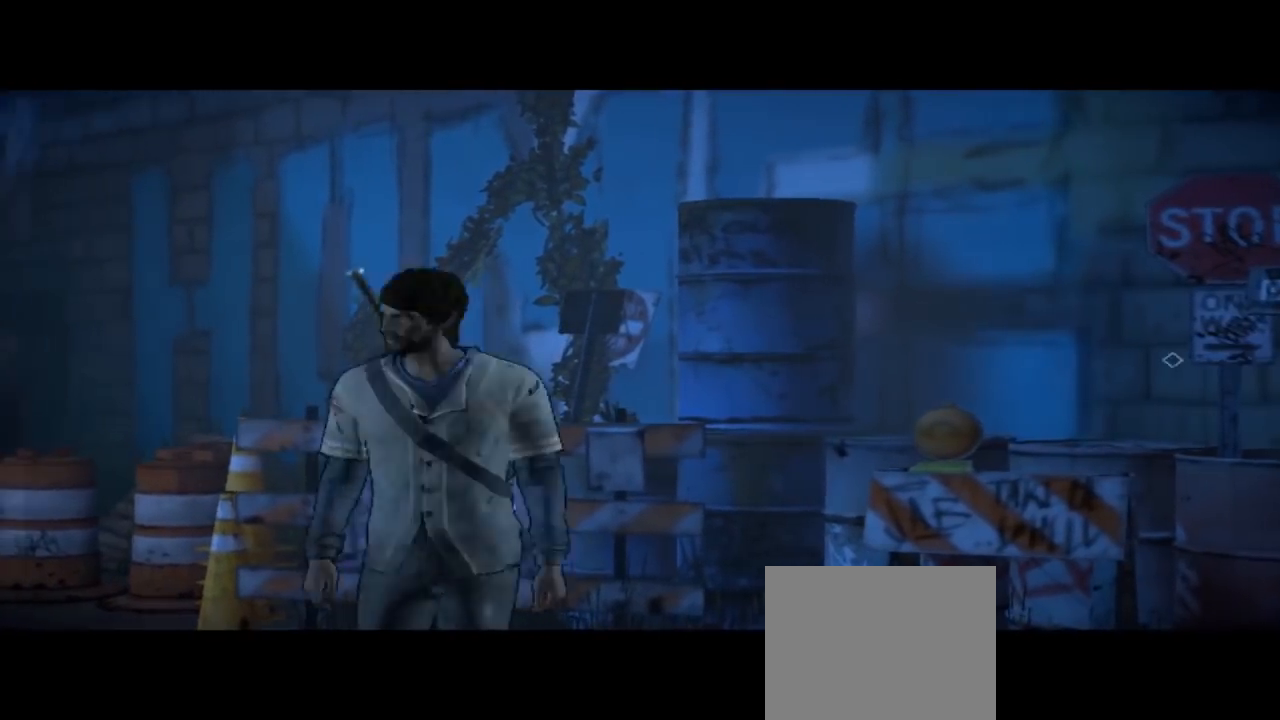
{"buttons": [], "left_stick": "left", "right_stick": "left", "events": [[133, "left_stick", "left"]]}
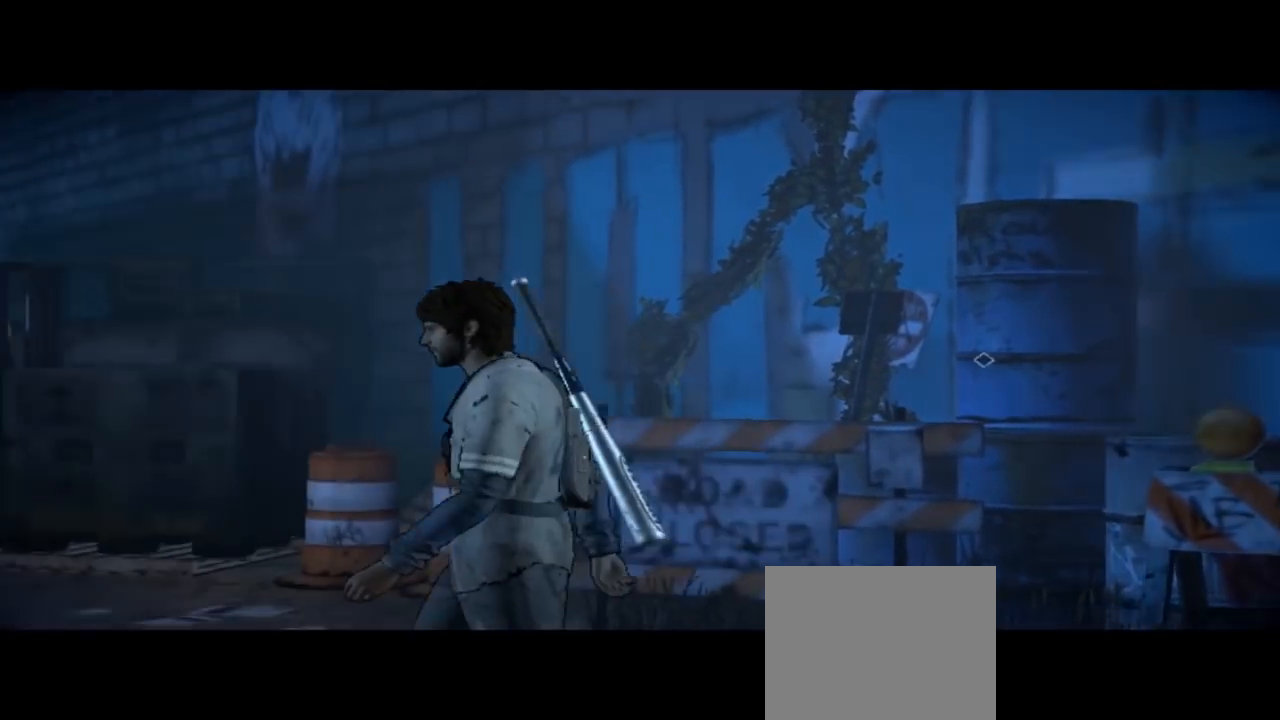
{"buttons": [], "left_stick": "left", "right_stick": "left", "events": []}
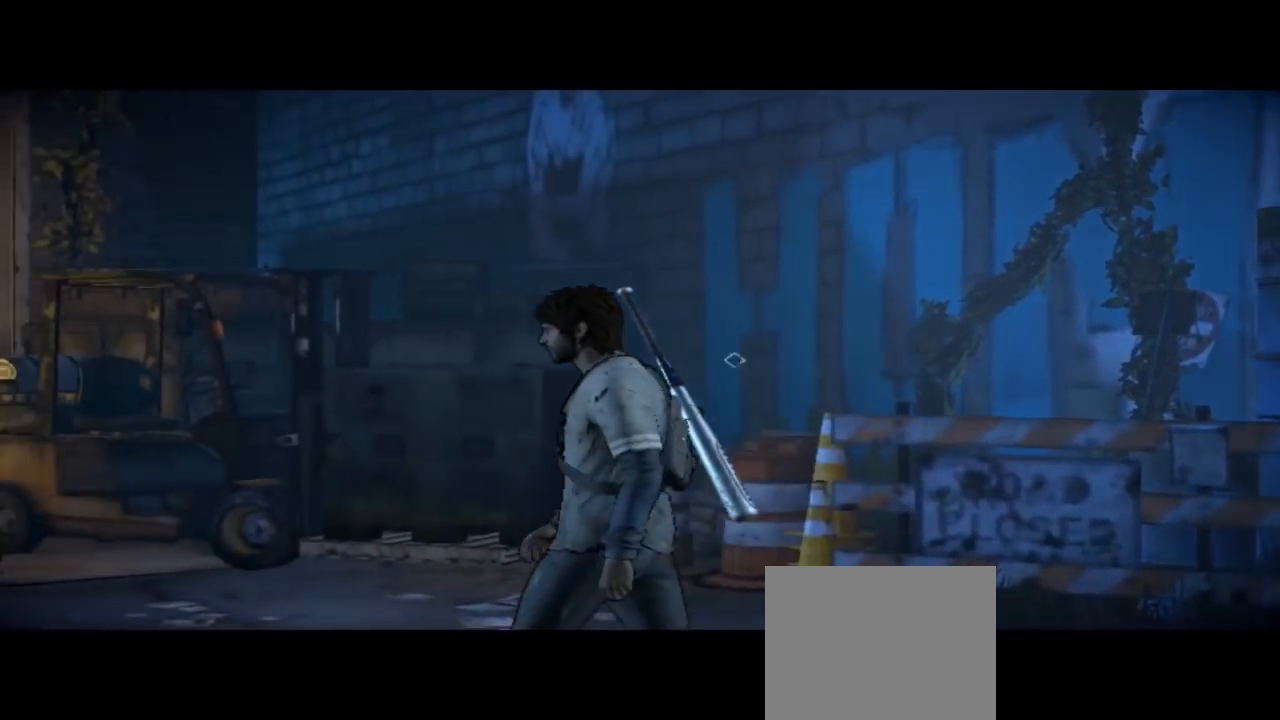
{"buttons": [], "left_stick": "left", "right_stick": "left", "events": []}
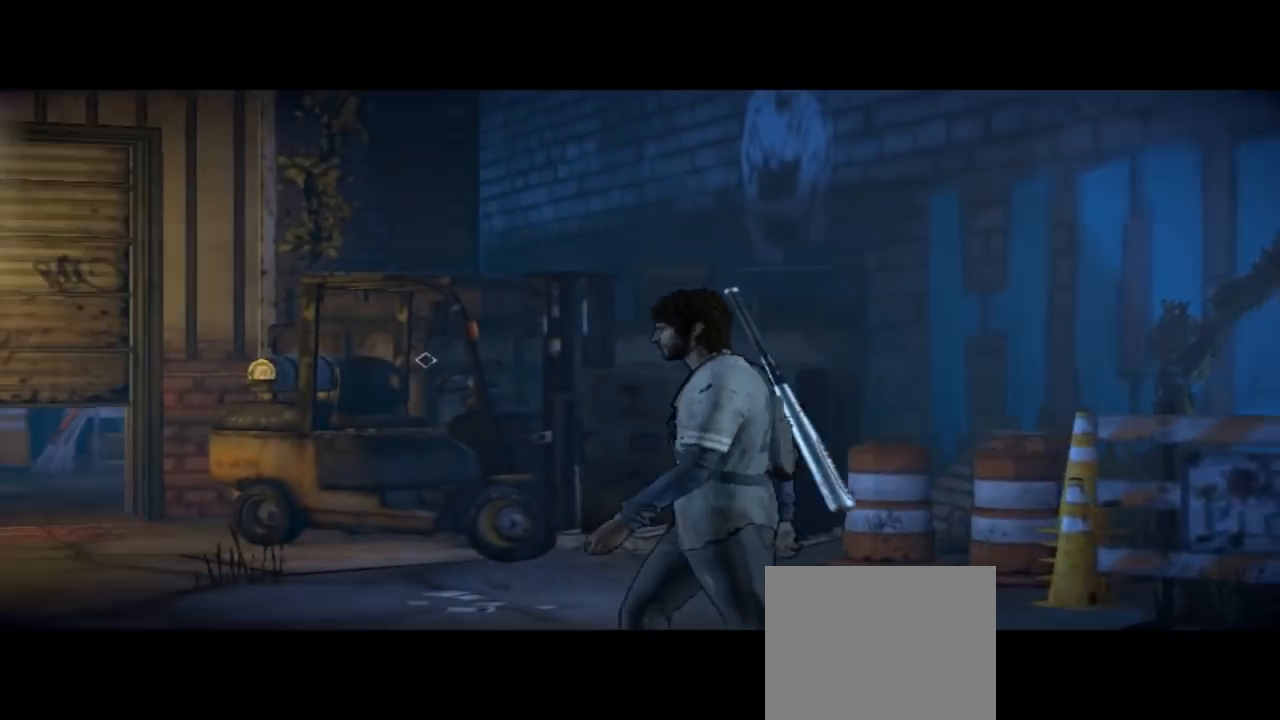
{"buttons": [], "left_stick": "left", "right_stick": "center", "events": [[433, "right_stick", "center"]]}
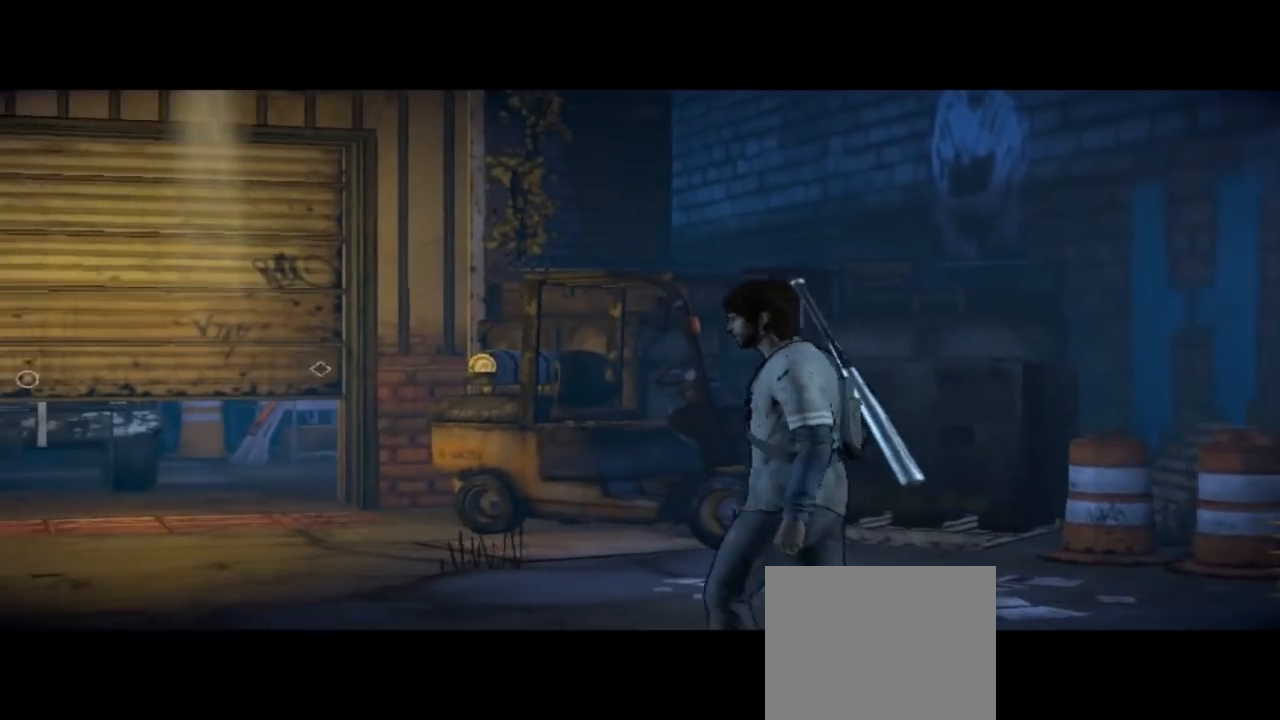
{"buttons": [], "left_stick": "up-left", "right_stick": "down-left", "events": [[100, "left_stick", "up-left"], [433, "right_stick", "down-left"]]}
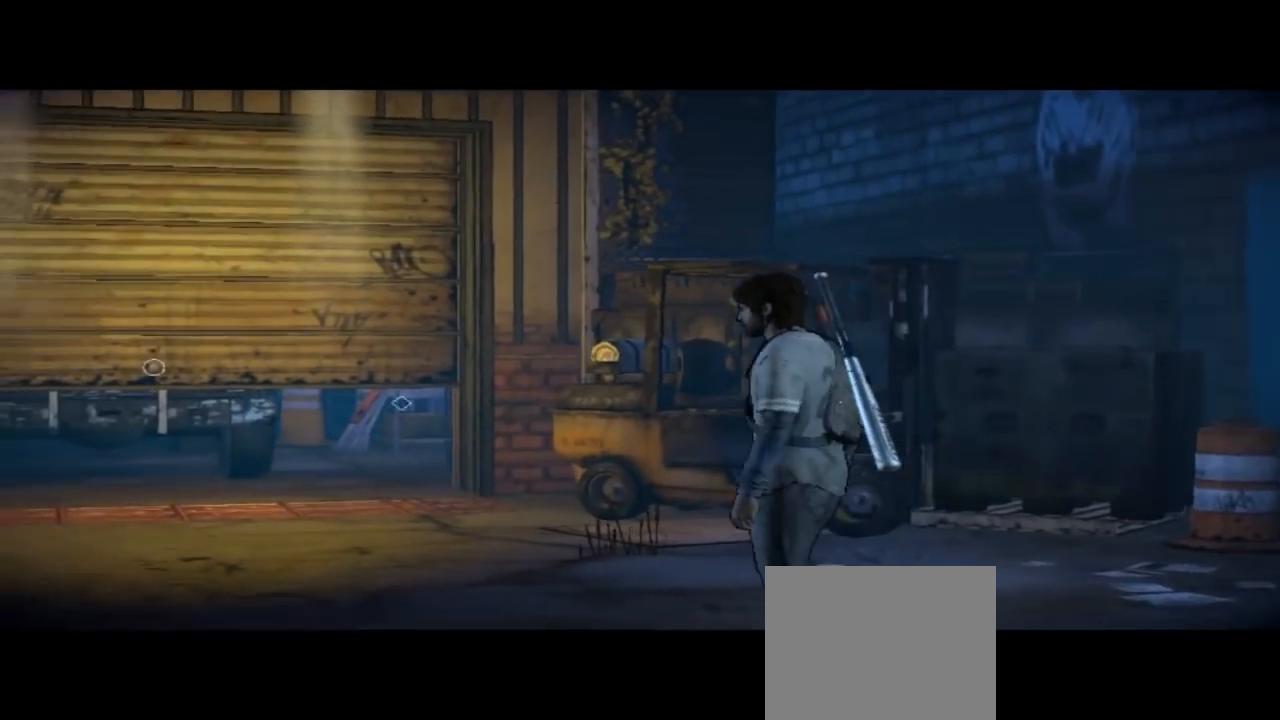
{"buttons": [], "left_stick": "up-left", "right_stick": "center", "events": [[33, "right_stick", "left"], [167, "right_stick", "center"]]}
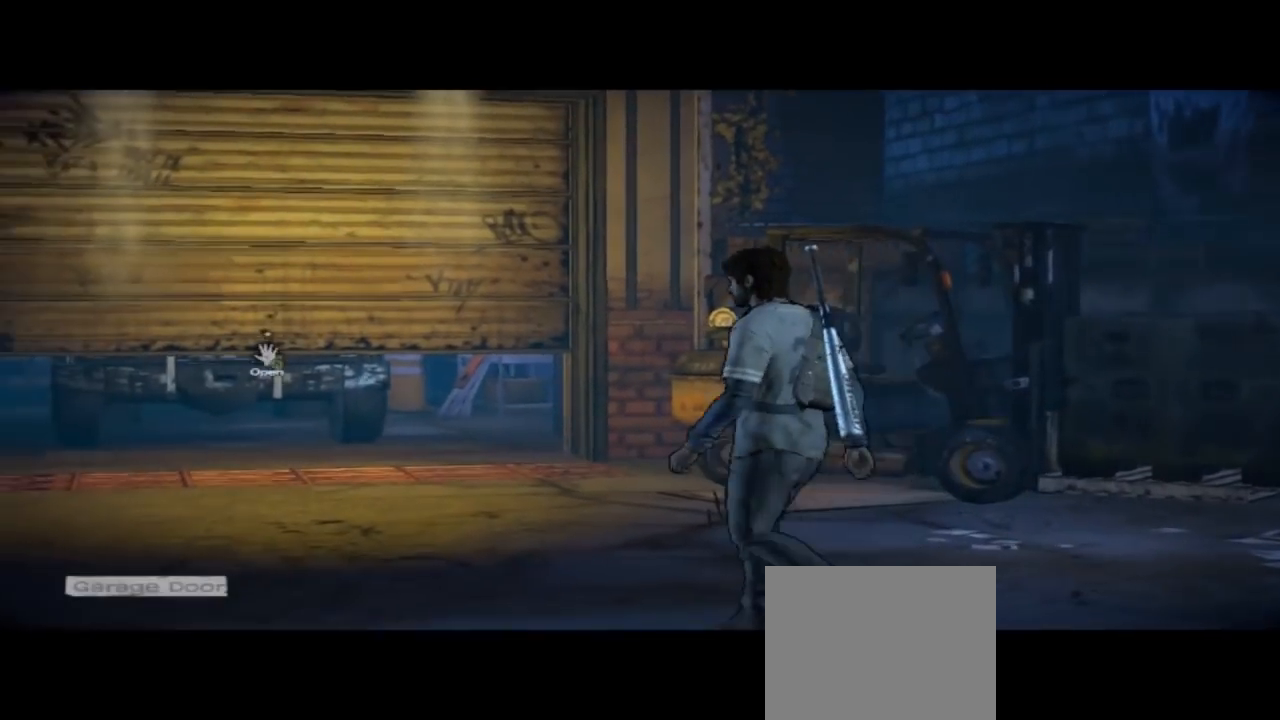
{"buttons": ["A"], "left_stick": "center", "right_stick": "center", "events": [[300, "left_stick", "center"], [400, "A", "down"]]}
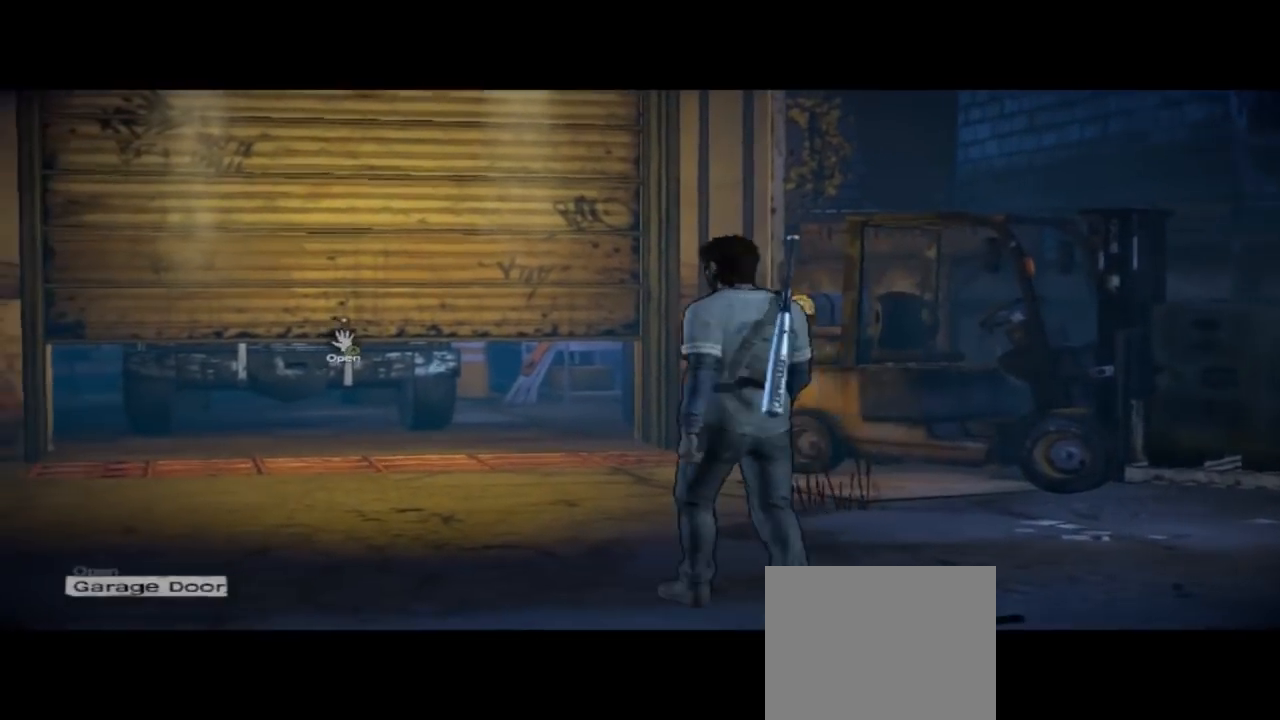
{"buttons": [], "left_stick": "center", "right_stick": "center", "events": [[67, "A", "up"]]}